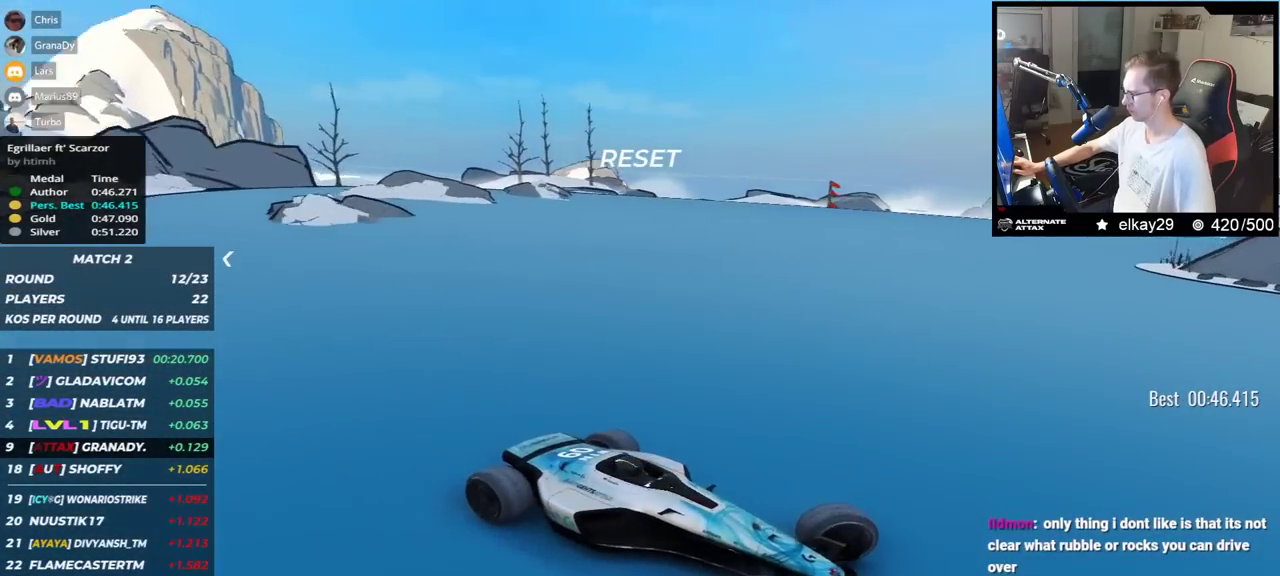
Gameplay with keyboard; each line is a JSON object with the keys held at the frame after it. "events" lists presses ("down") and releases ("up") of "down", "left", "right" and "up" between this image and that frame as [ms after this image, input, new state], when the widget could be followed in between. No other keys are recorded. Mouse input is not recorded.
{"keys": ["left", "up"], "events": []}
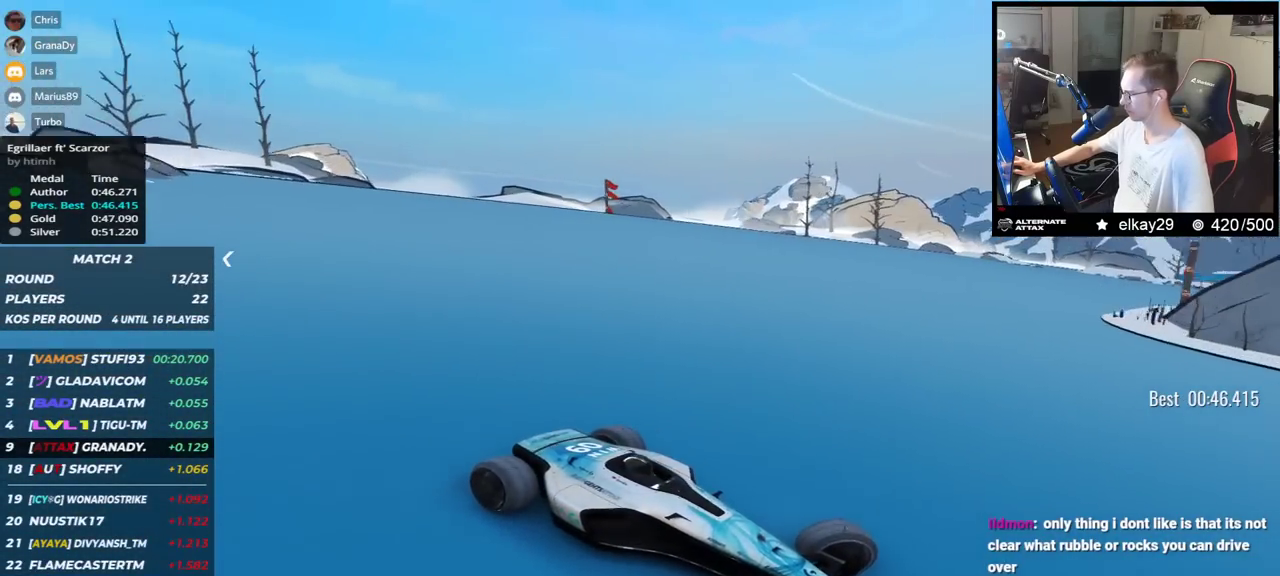
{"keys": ["left", "up"], "events": []}
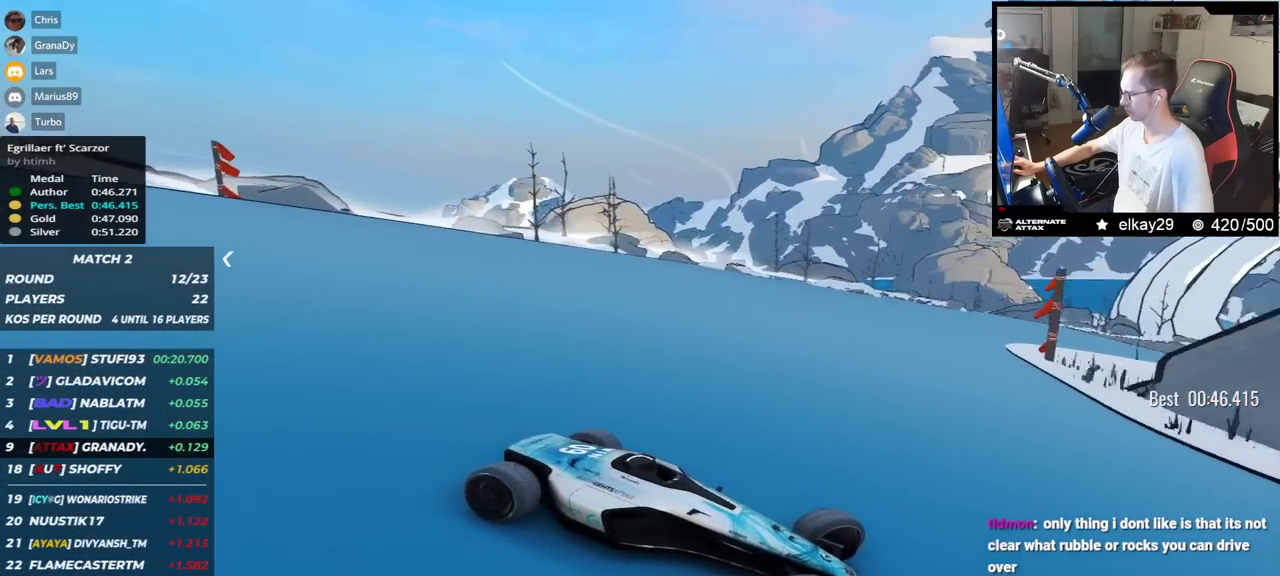
{"keys": ["left", "up"], "events": []}
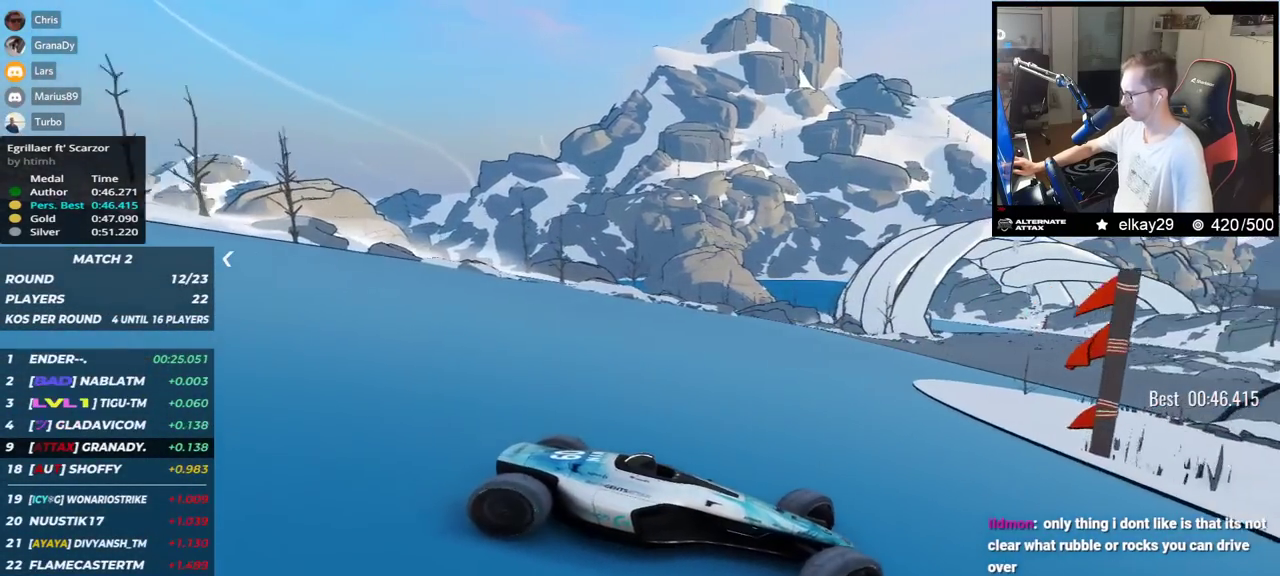
{"keys": ["left", "up"], "events": []}
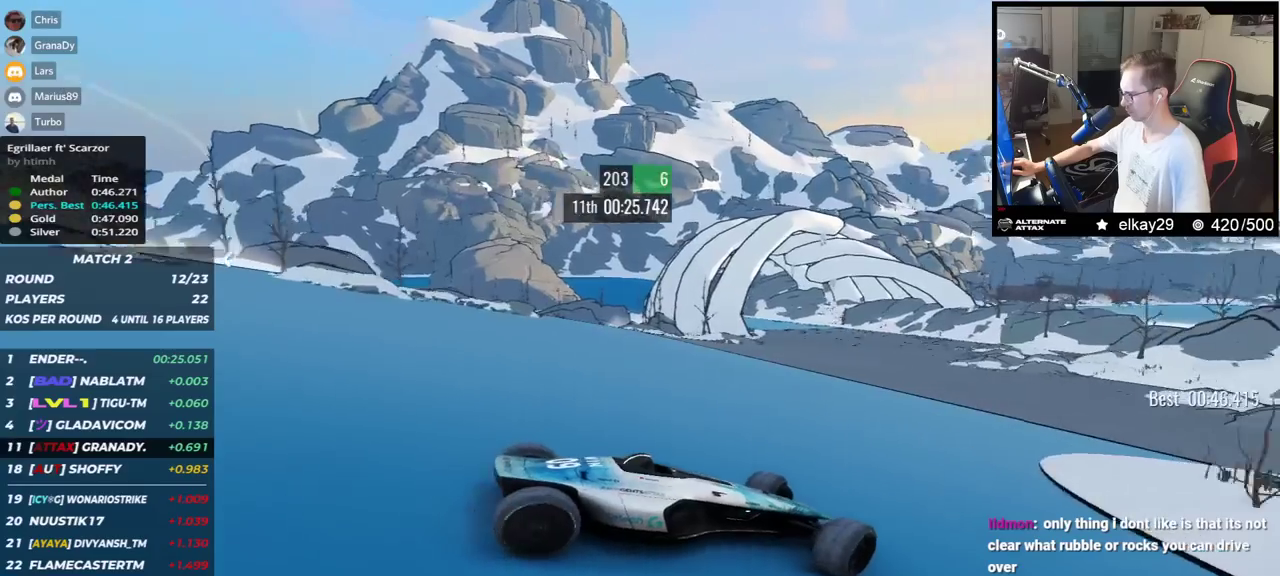
{"keys": ["left", "up"], "events": []}
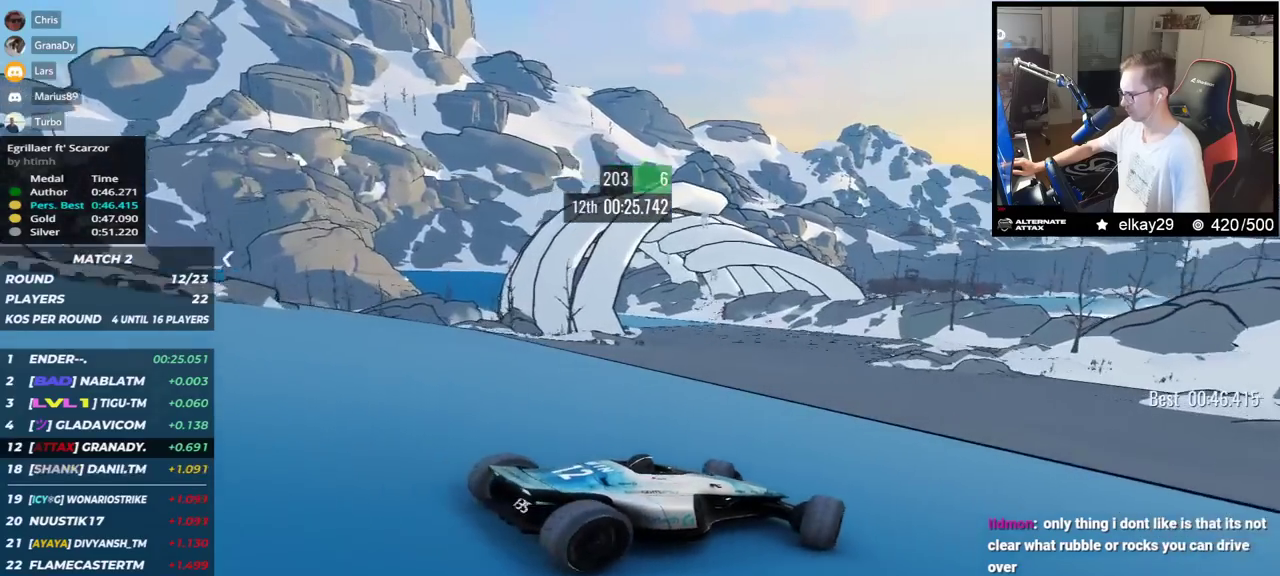
{"keys": ["up"], "events": [[467, "left", "up"]]}
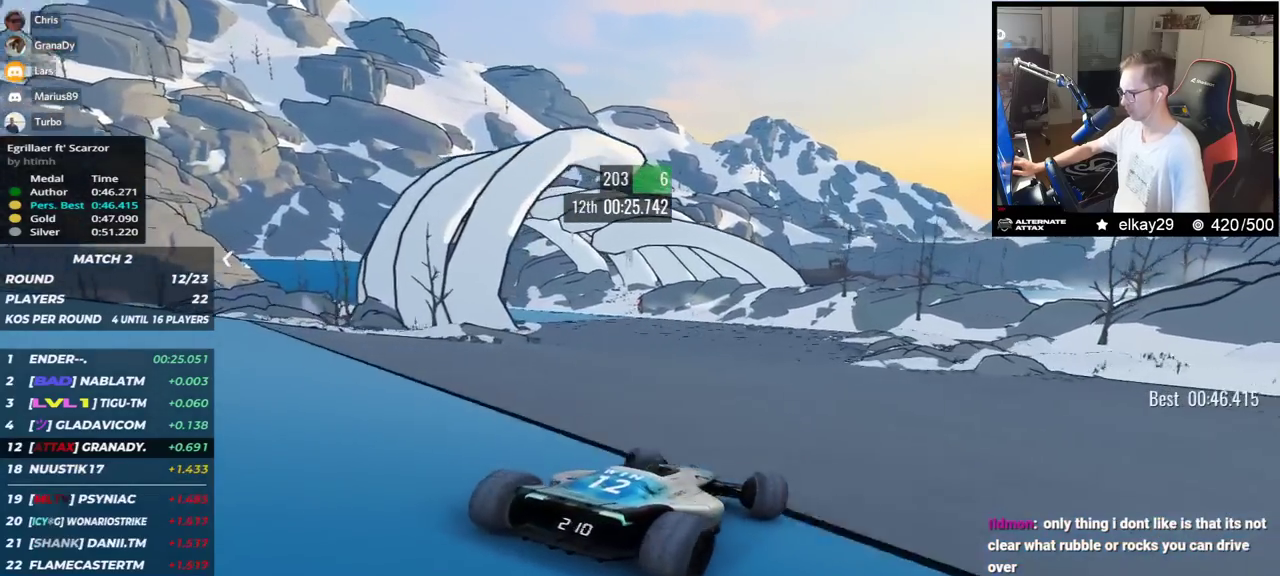
{"keys": ["up"], "events": [[183, "right", "down"], [333, "right", "up"]]}
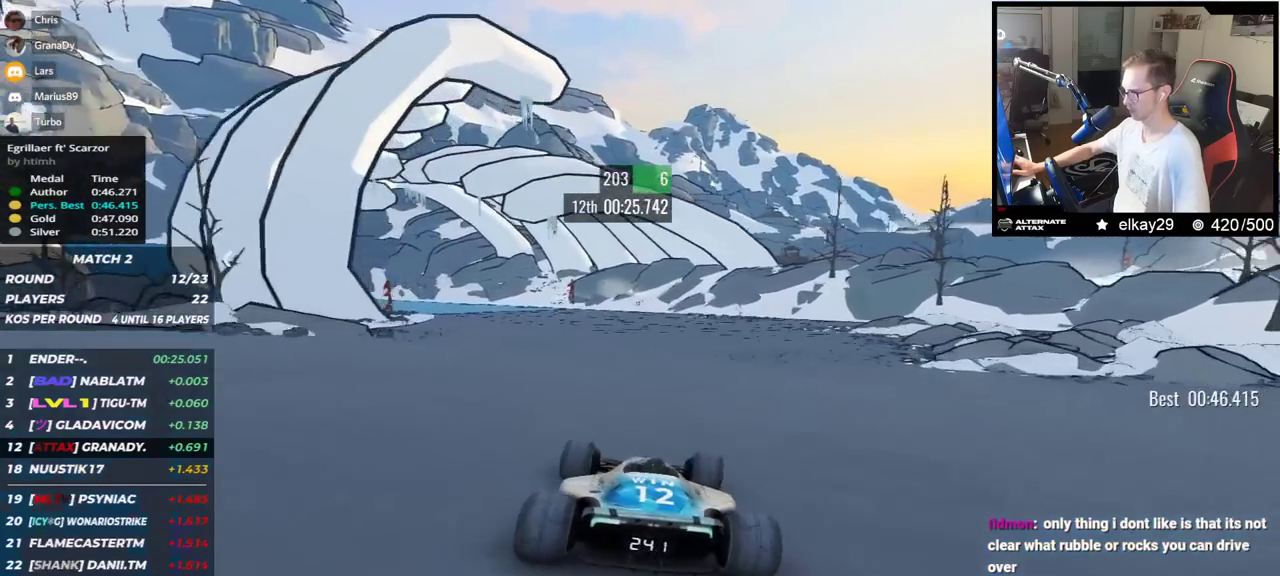
{"keys": ["up"], "events": [[267, "left", "down"], [334, "left", "up"]]}
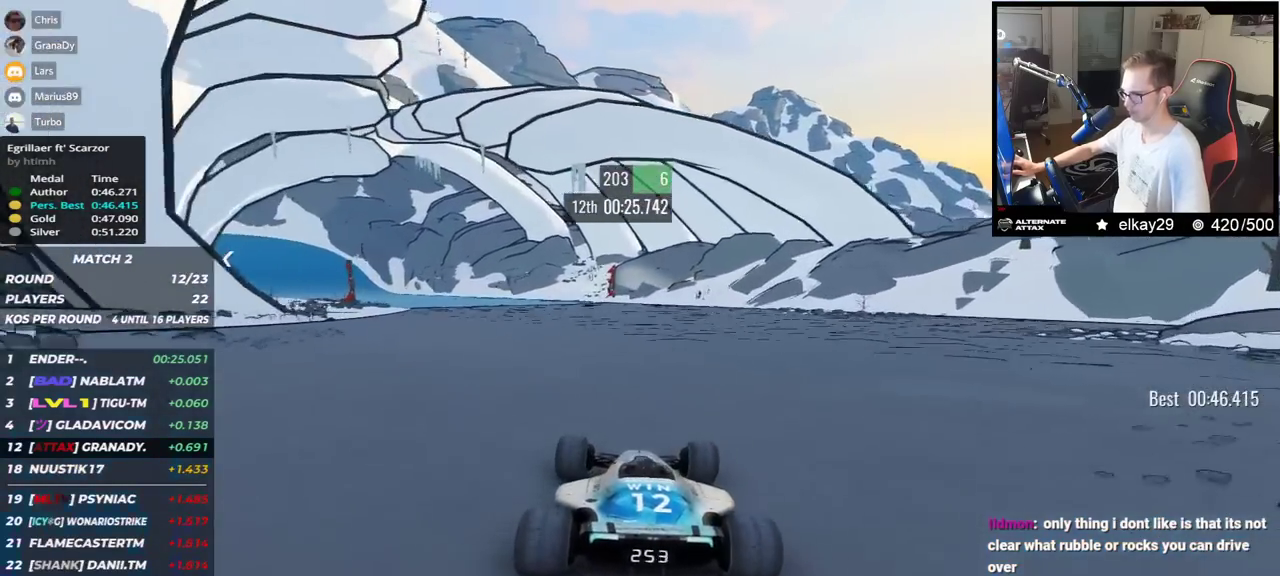
{"keys": ["up"], "events": [[217, "left", "down"], [317, "left", "up"]]}
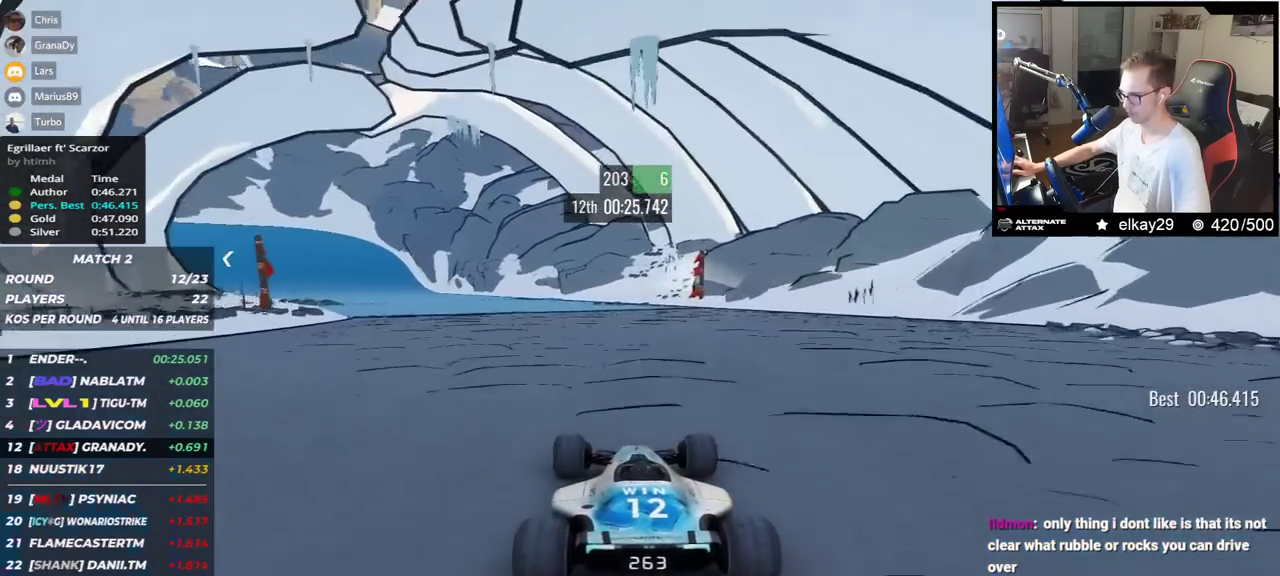
{"keys": ["left", "up"], "events": [[66, "left", "down"]]}
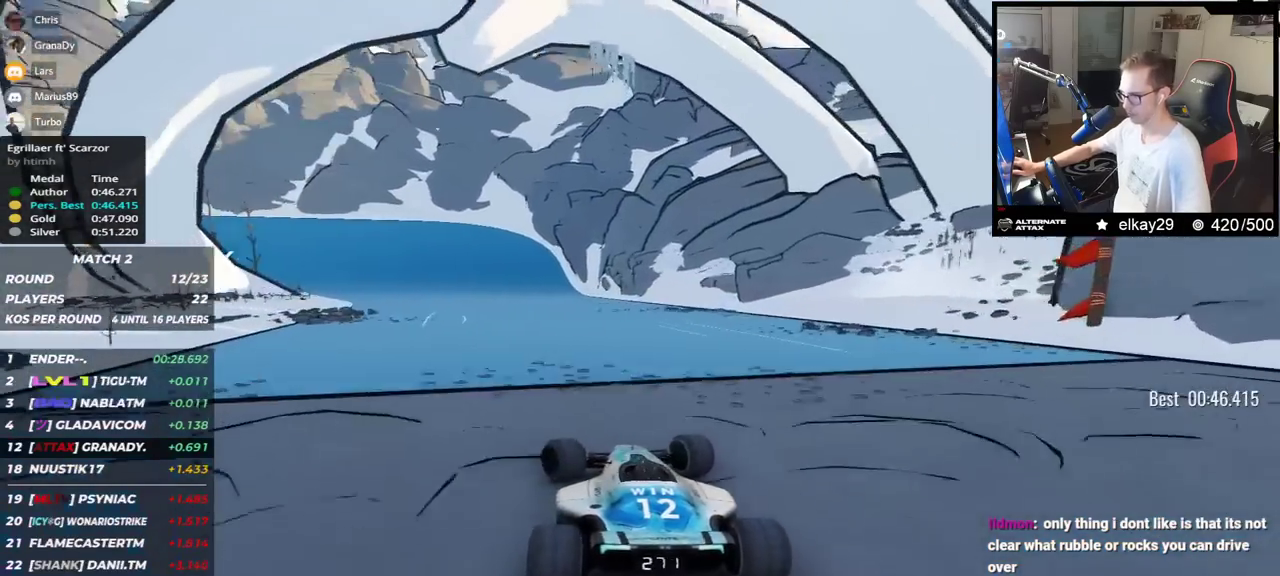
{"keys": ["left", "up"], "events": []}
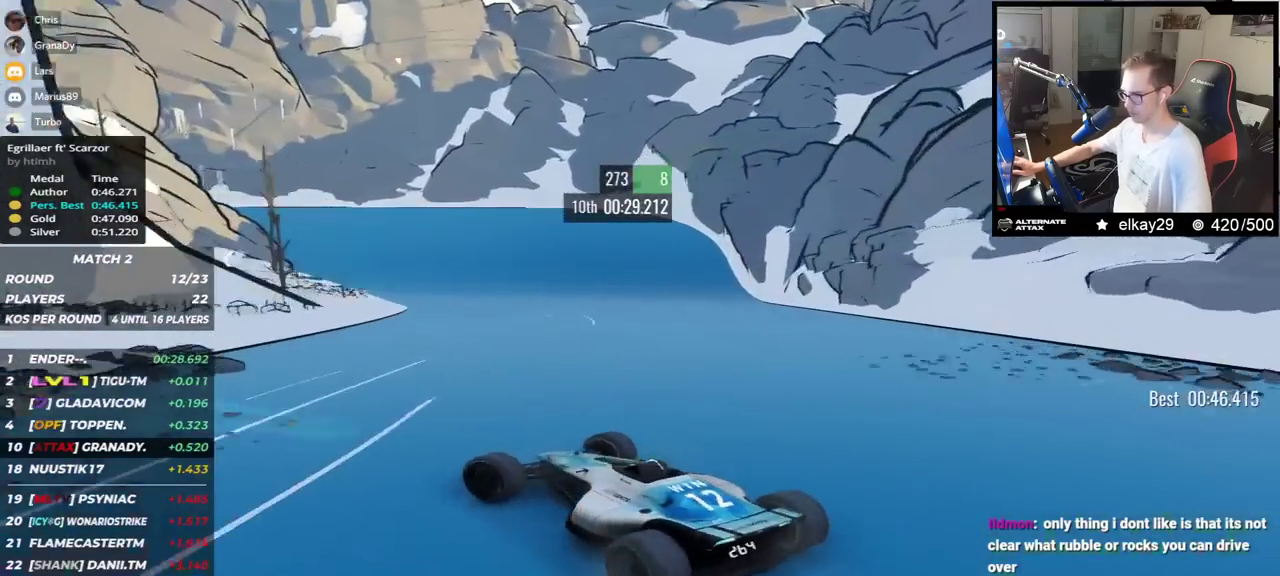
{"keys": ["right", "up"], "events": [[183, "left", "up"], [266, "right", "down"]]}
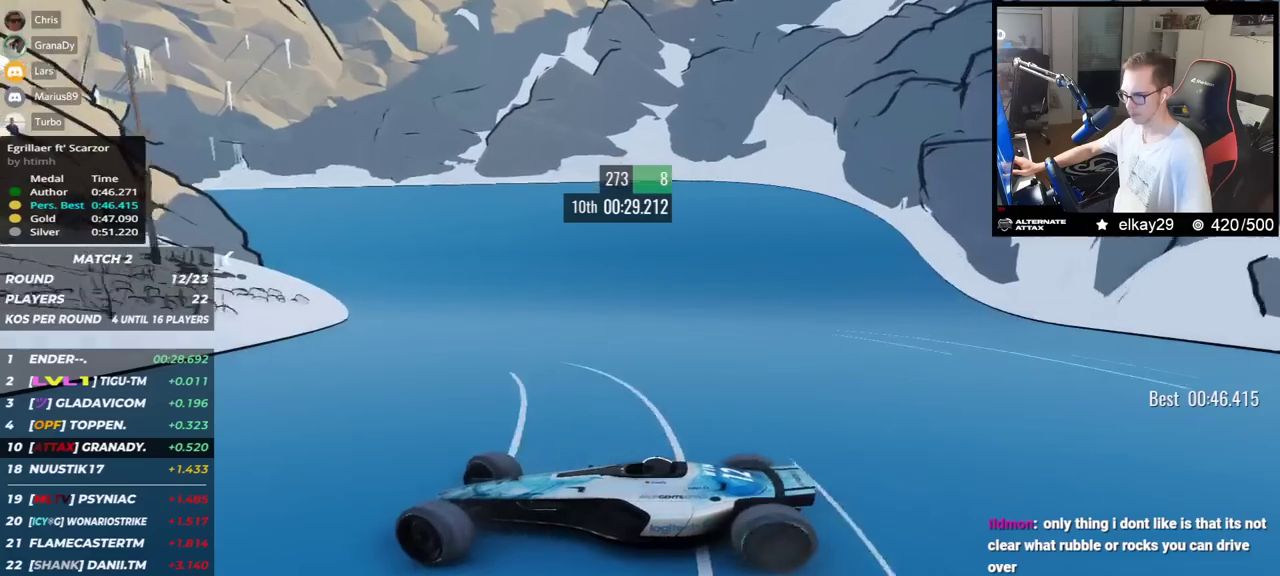
{"keys": ["right", "up"], "events": []}
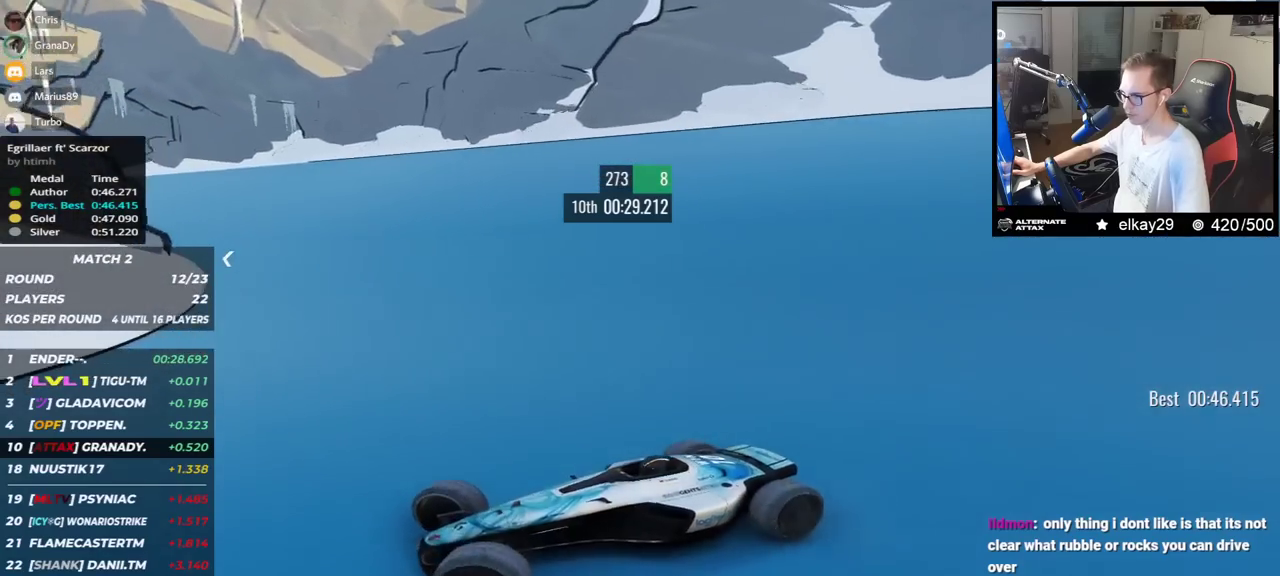
{"keys": ["right", "up"], "events": []}
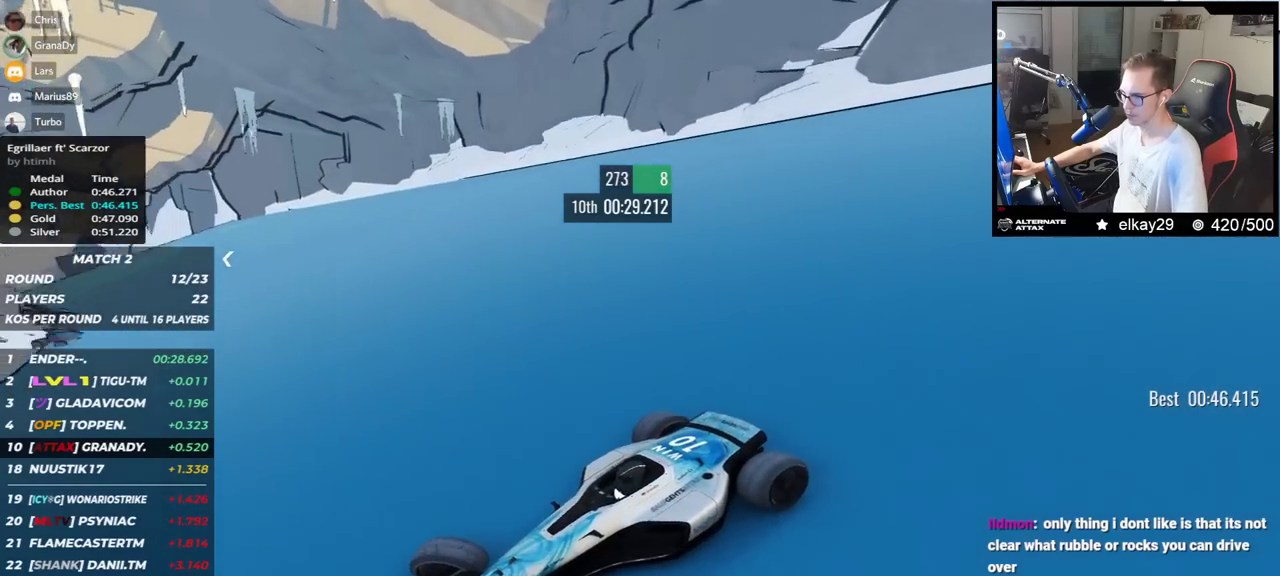
{"keys": ["right", "up"], "events": []}
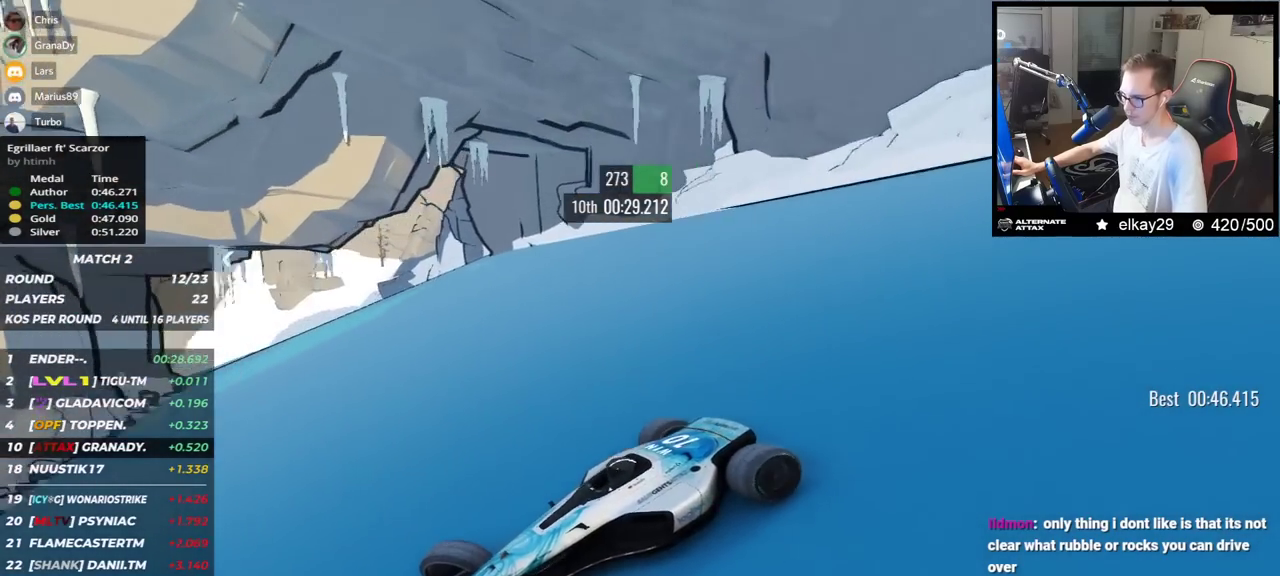
{"keys": ["right", "up"], "events": []}
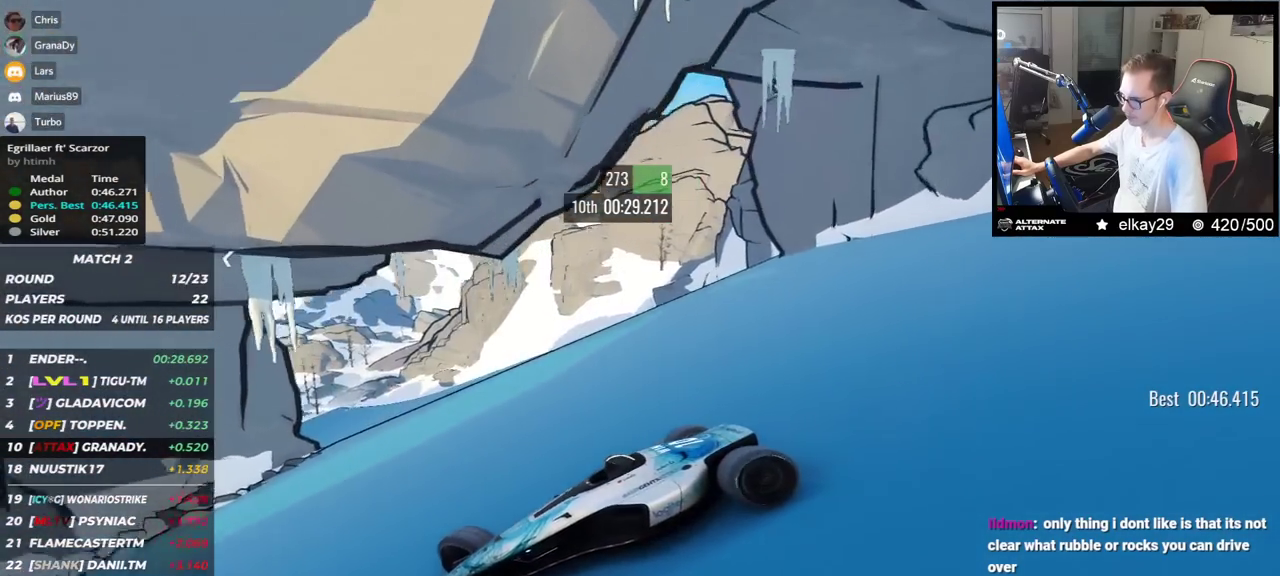
{"keys": ["right", "up"], "events": [[67, "down", "down"], [134, "down", "up"]]}
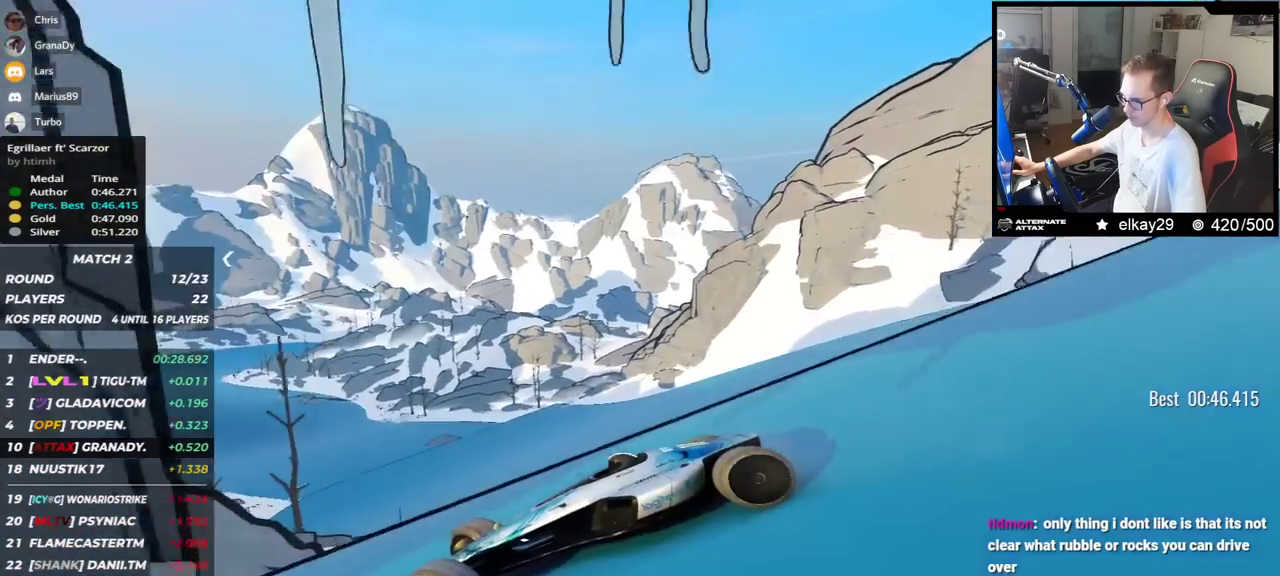
{"keys": ["right", "up"], "events": []}
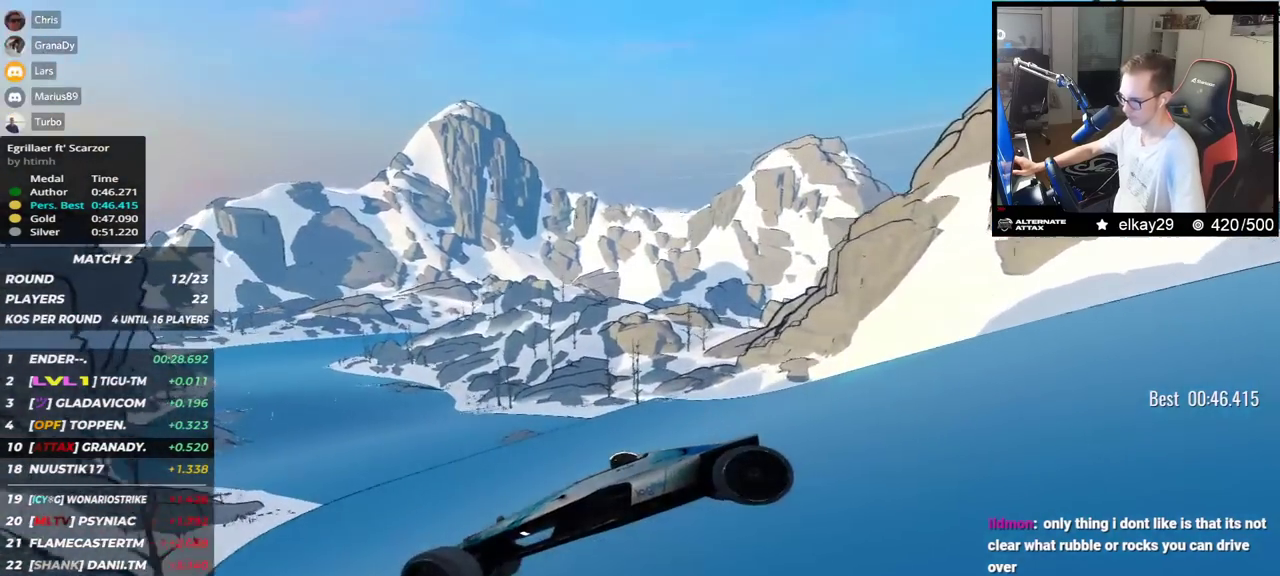
{"keys": ["right", "up"], "events": []}
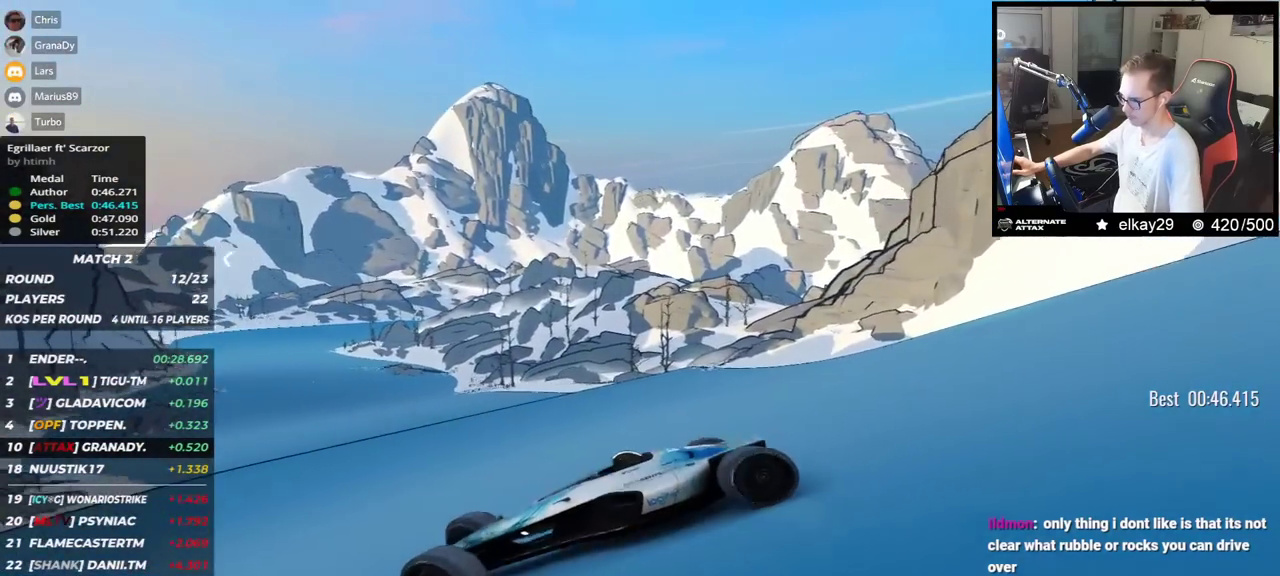
{"keys": ["right", "up"], "events": []}
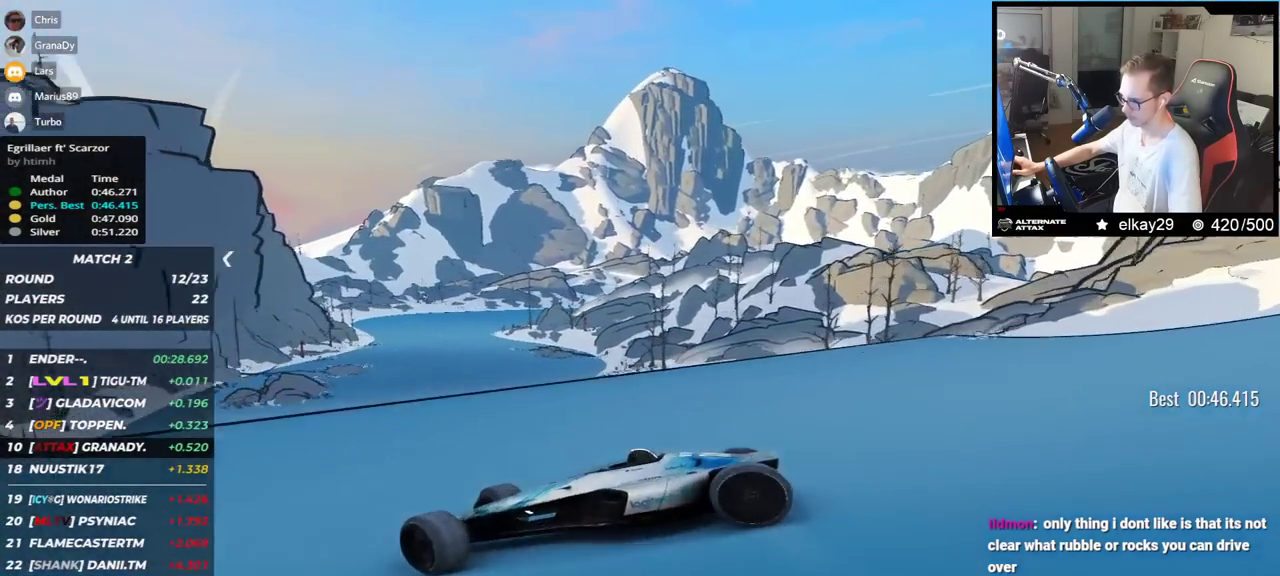
{"keys": ["right", "up"], "events": []}
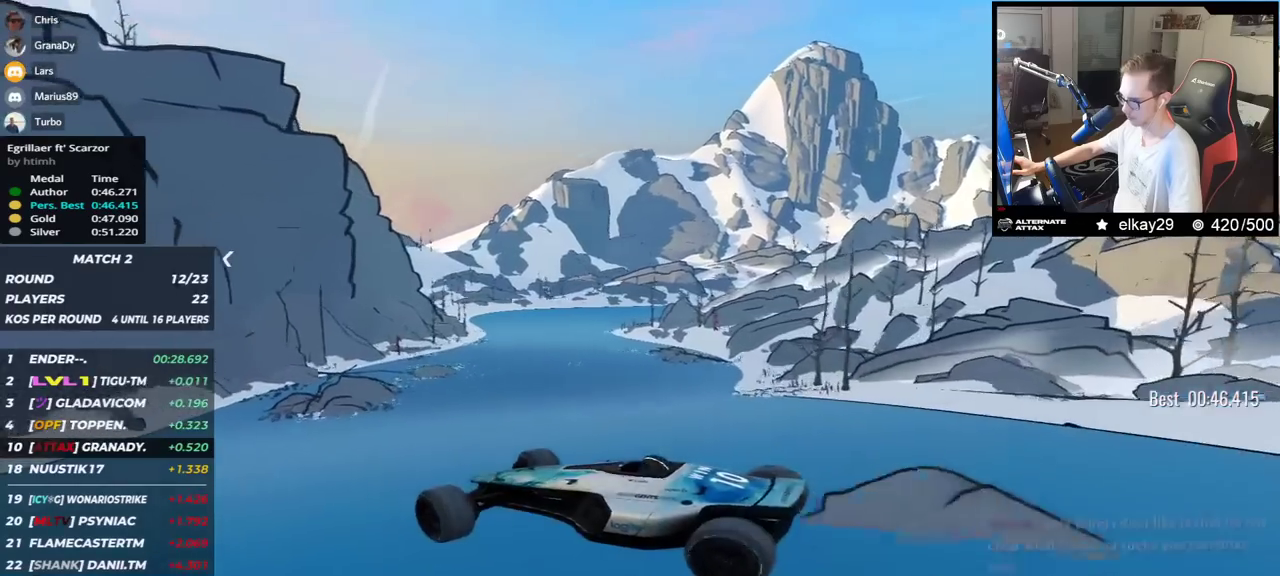
{"keys": ["up"], "events": [[433, "right", "up"]]}
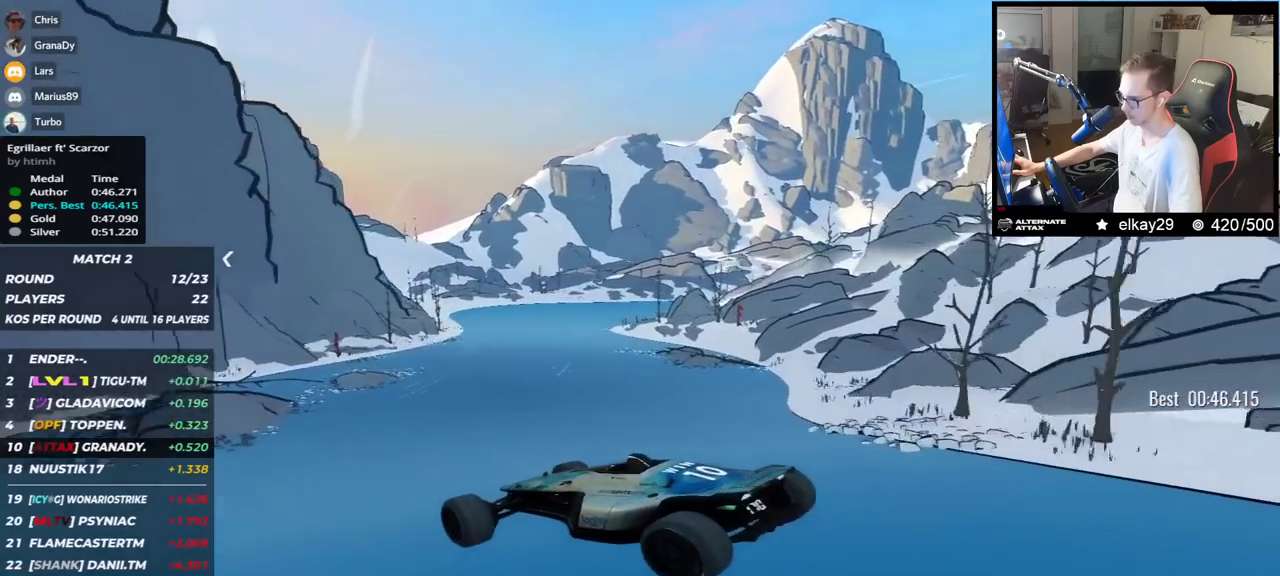
{"keys": ["left", "up"], "events": [[67, "left", "down"], [200, "left", "up"], [284, "down", "down"], [417, "down", "up"], [417, "left", "down"]]}
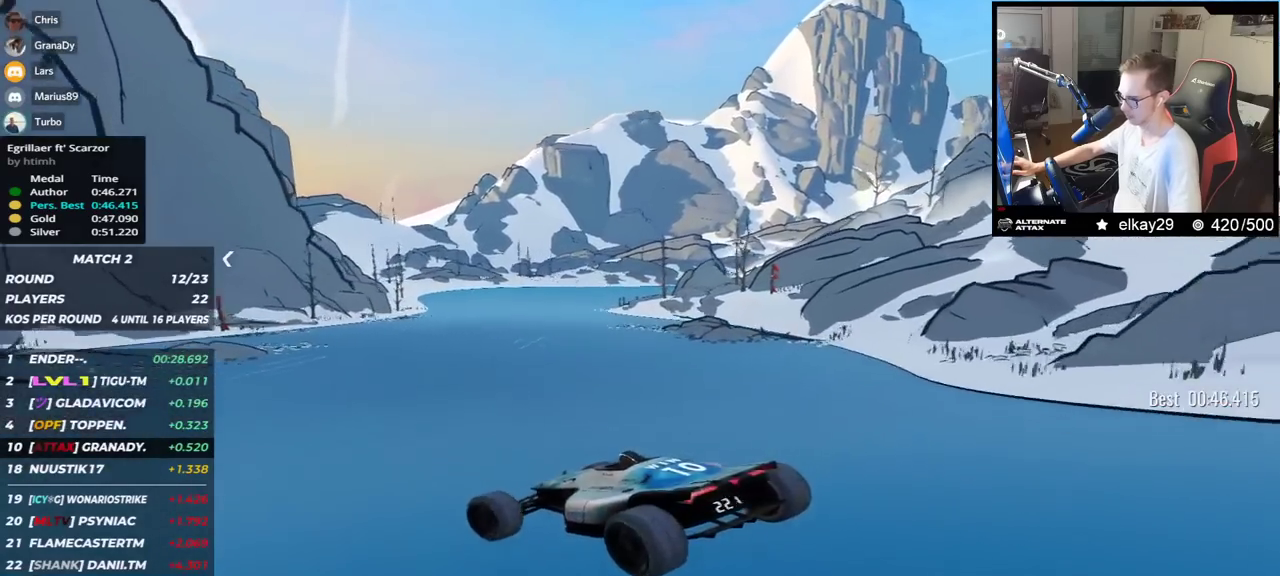
{"keys": ["left", "up"], "events": [[100, "left", "up"], [467, "left", "down"]]}
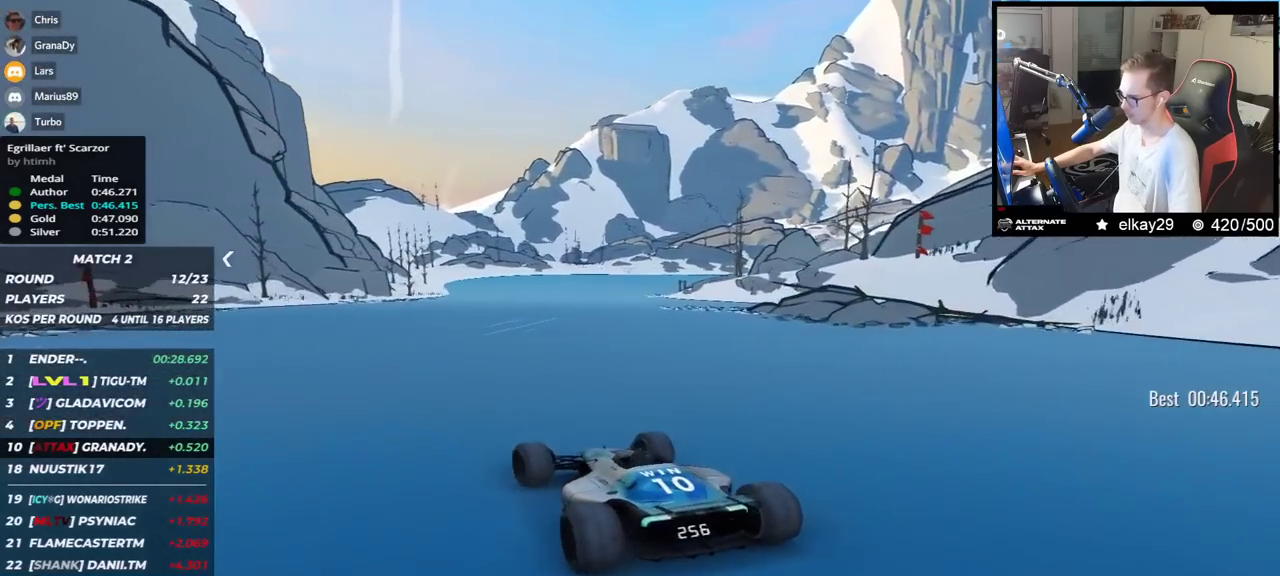
{"keys": ["right", "up"], "events": [[67, "left", "up"], [467, "right", "down"]]}